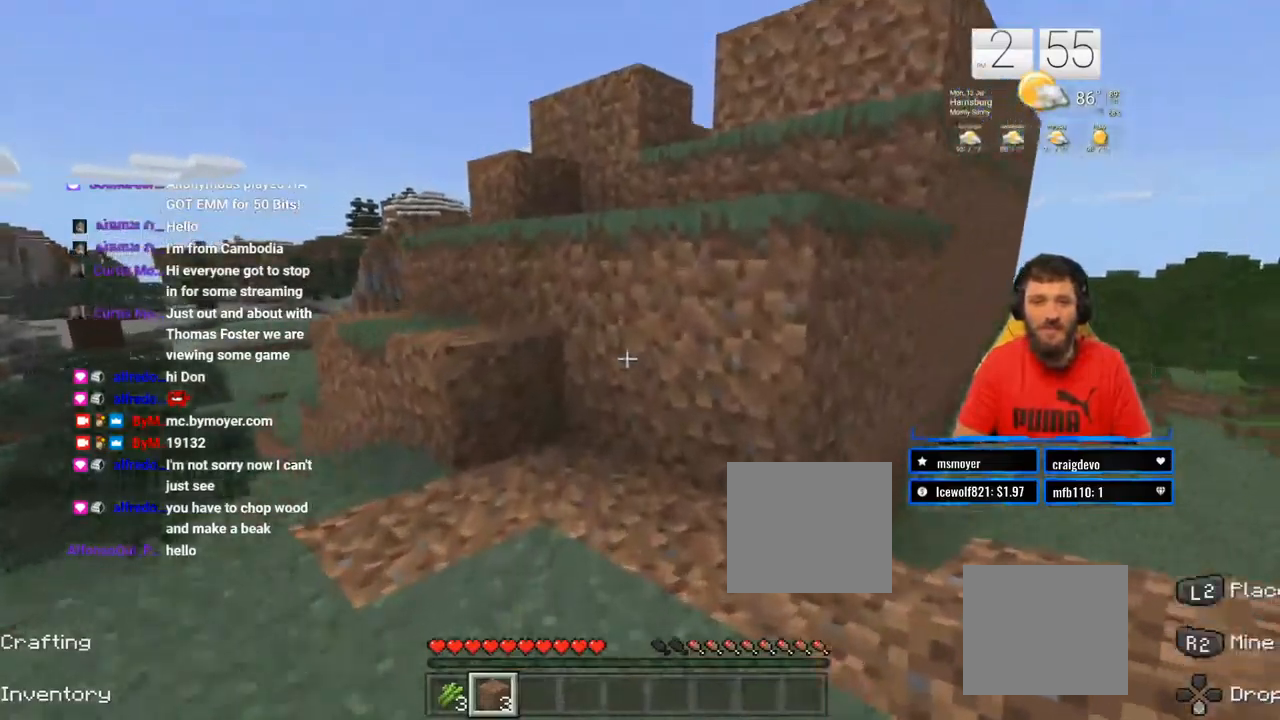
Gameplay with a controller (PlayStation layout); each line is a JSON object with the inputs held at the frame after it (dt_ms = milliseconds from this image to that frame). "events" lists button and stick changes between this image and that frame as [ms after this image, input, new state], when the widget could be followed in between. Not read: L1 R1.
{"dt_ms": 500, "buttons": ["CROSS"], "left_stick": "up", "right_stick": "center", "events": [[333, "CROSS", "down"]]}
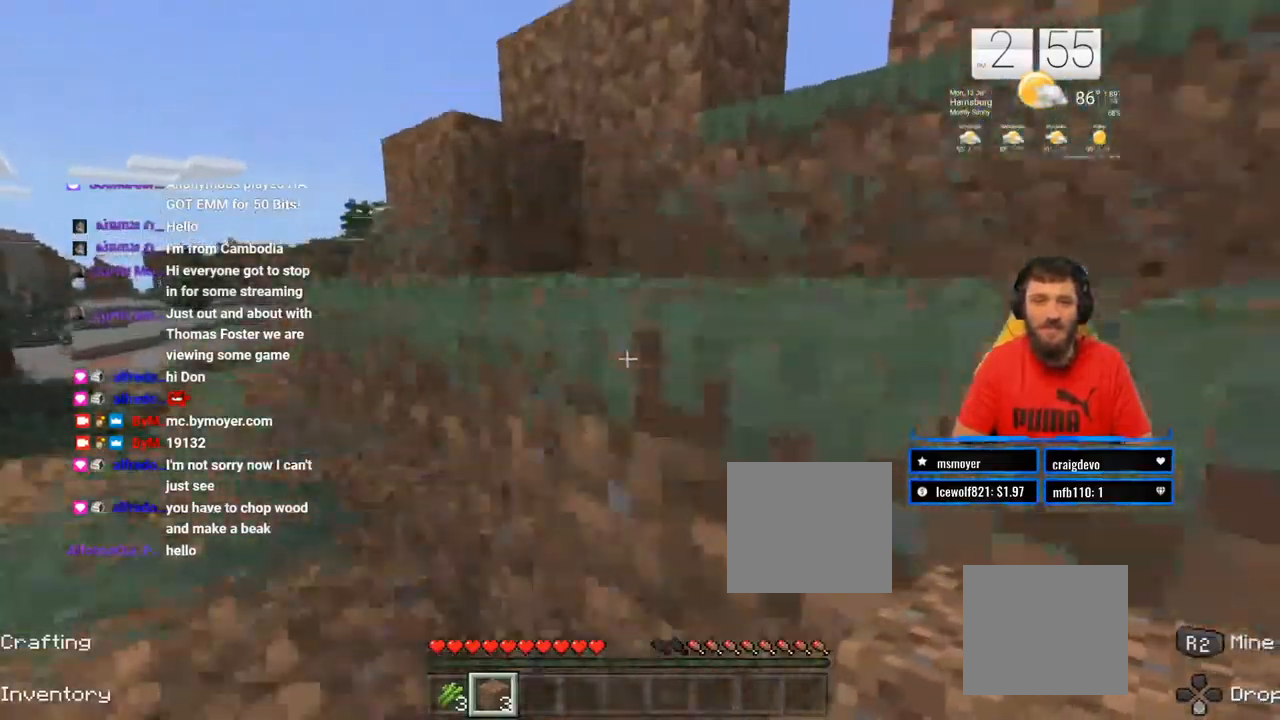
{"dt_ms": 500, "buttons": ["CROSS"], "left_stick": "up", "right_stick": "down-left", "events": [[500, "right_stick", "down-left"]]}
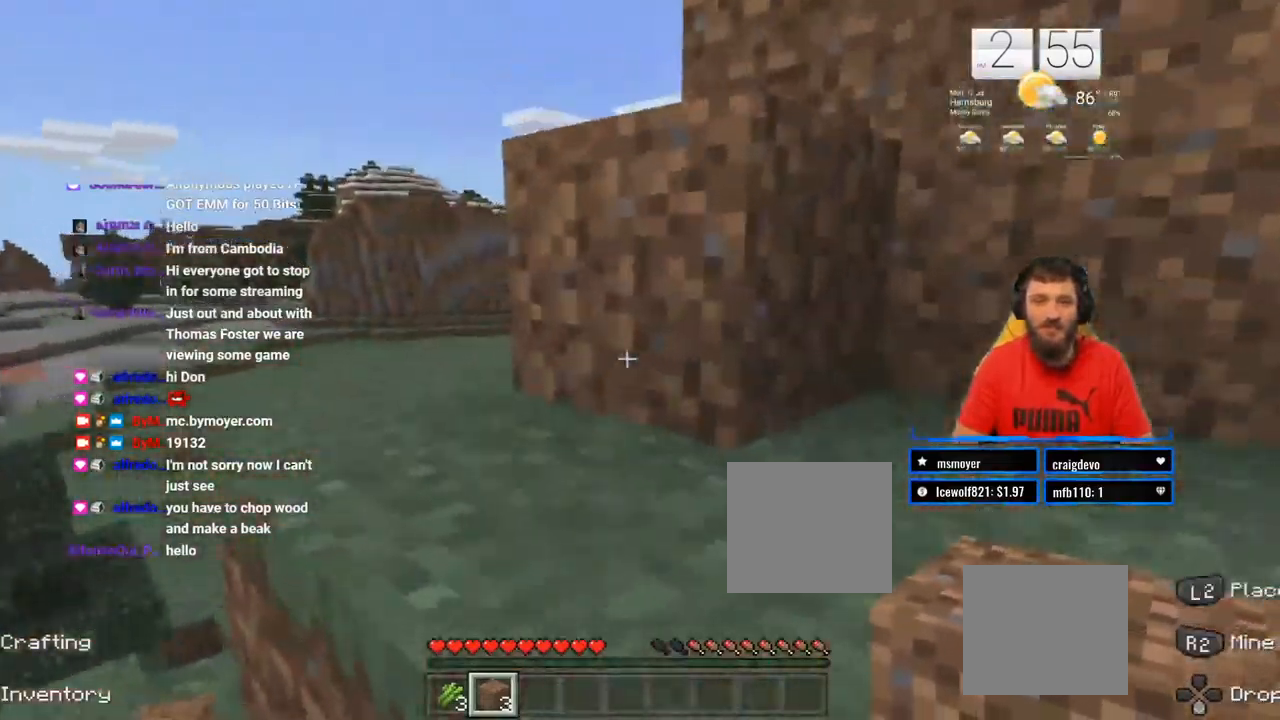
{"dt_ms": 500, "buttons": [], "left_stick": "center", "right_stick": "center", "events": [[117, "right_stick", "center"], [217, "left_stick", "center"], [250, "L2", "down"], [383, "L2", "up"], [500, "CROSS", "up"]]}
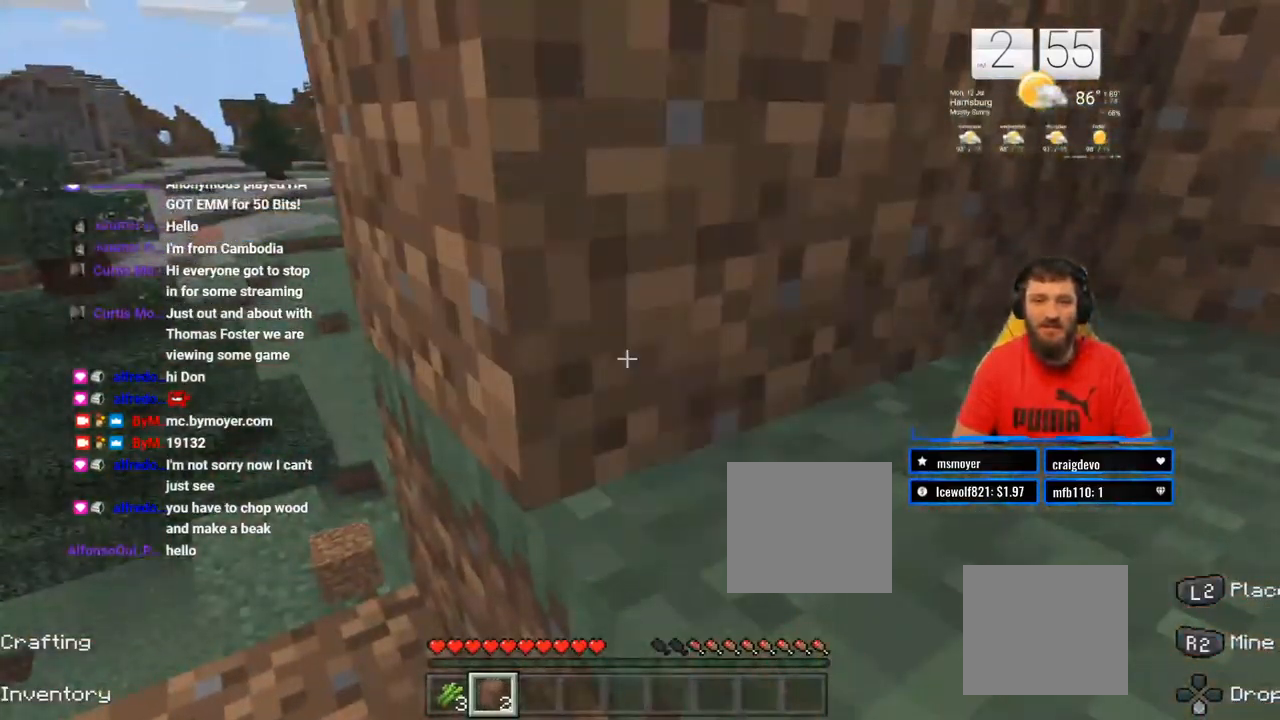
{"dt_ms": 500, "buttons": [], "left_stick": "down-left", "right_stick": "down", "events": [[67, "right_stick", "right"], [167, "left_stick", "down-right"], [233, "L2", "down"], [283, "left_stick", "center"], [283, "right_stick", "center"], [350, "L2", "up"], [483, "left_stick", "down-left"], [483, "right_stick", "down"]]}
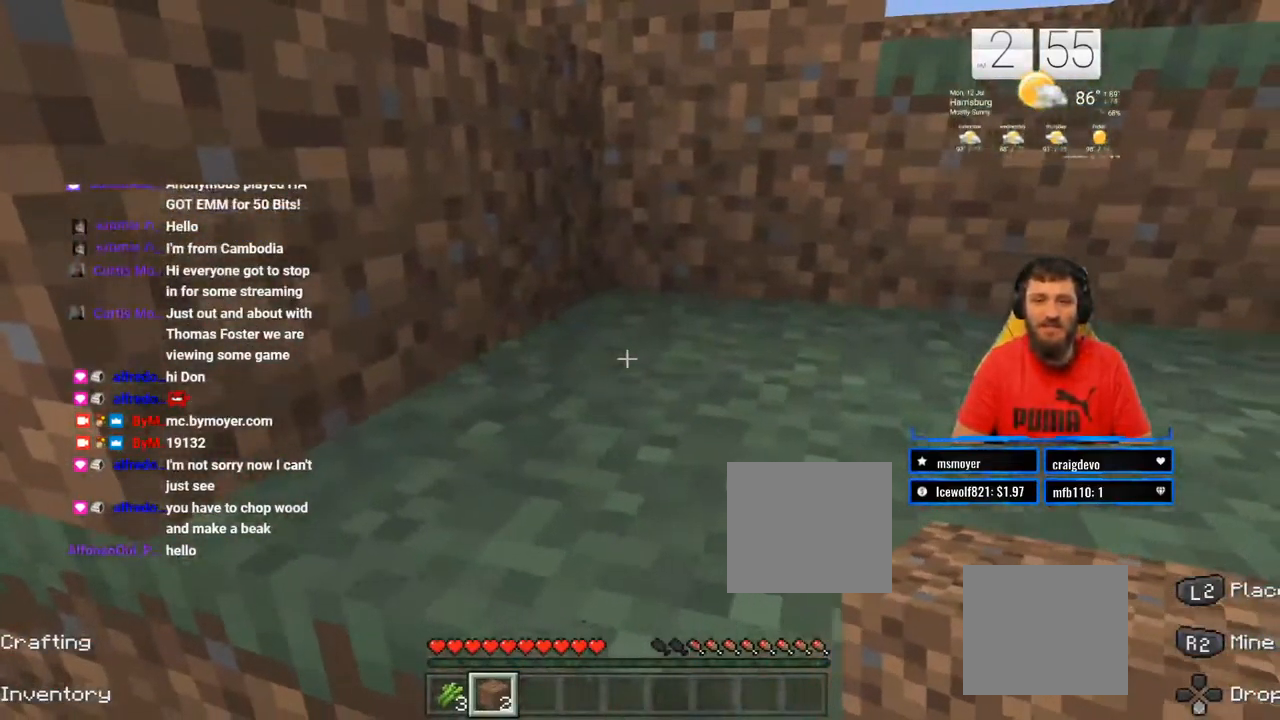
{"dt_ms": 500, "buttons": [], "left_stick": "center", "right_stick": "center", "events": [[33, "left_stick", "center"], [83, "right_stick", "center"], [267, "L2", "down"], [367, "L2", "up"]]}
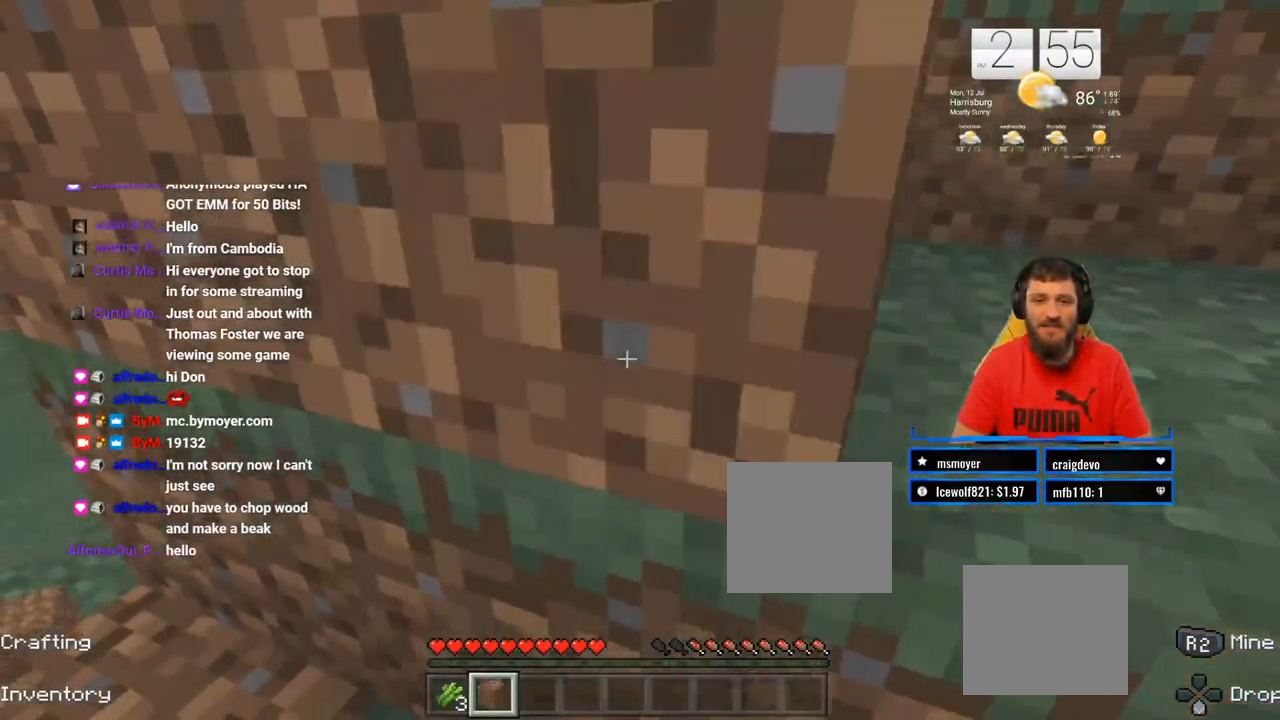
{"dt_ms": 500, "buttons": [], "left_stick": "center", "right_stick": "right", "events": [[67, "right_stick", "down-right"], [333, "right_stick", "center"], [467, "right_stick", "right"]]}
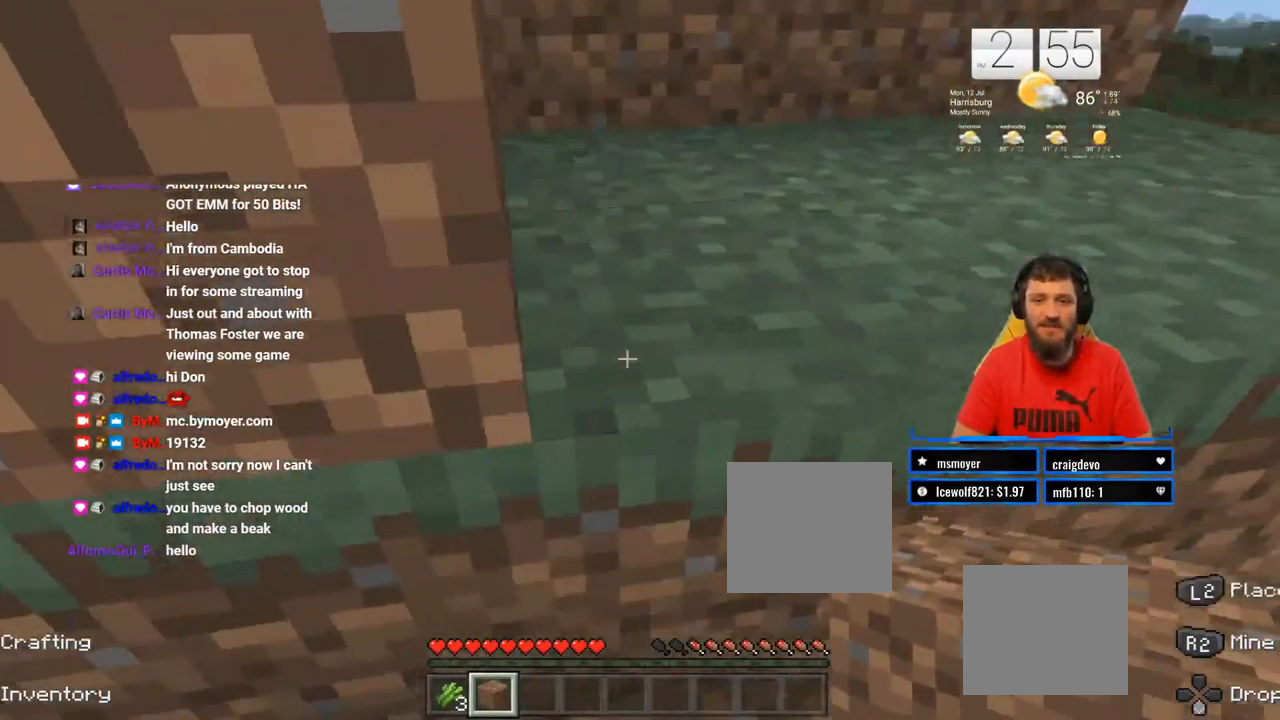
{"dt_ms": 500, "buttons": [], "left_stick": "up", "right_stick": "center", "events": [[83, "right_stick", "center"], [400, "left_stick", "up"]]}
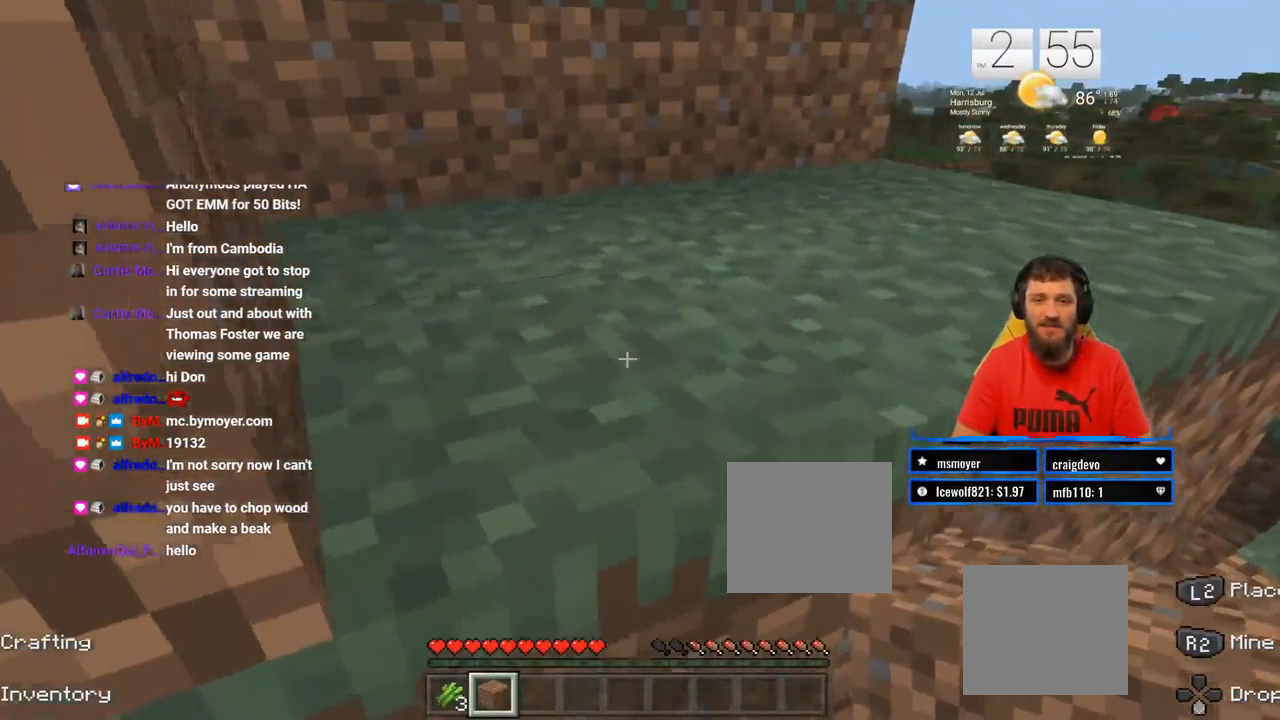
{"dt_ms": 500, "buttons": ["CROSS"], "left_stick": "up", "right_stick": "left", "events": [[50, "CROSS", "down"], [367, "right_stick", "left"]]}
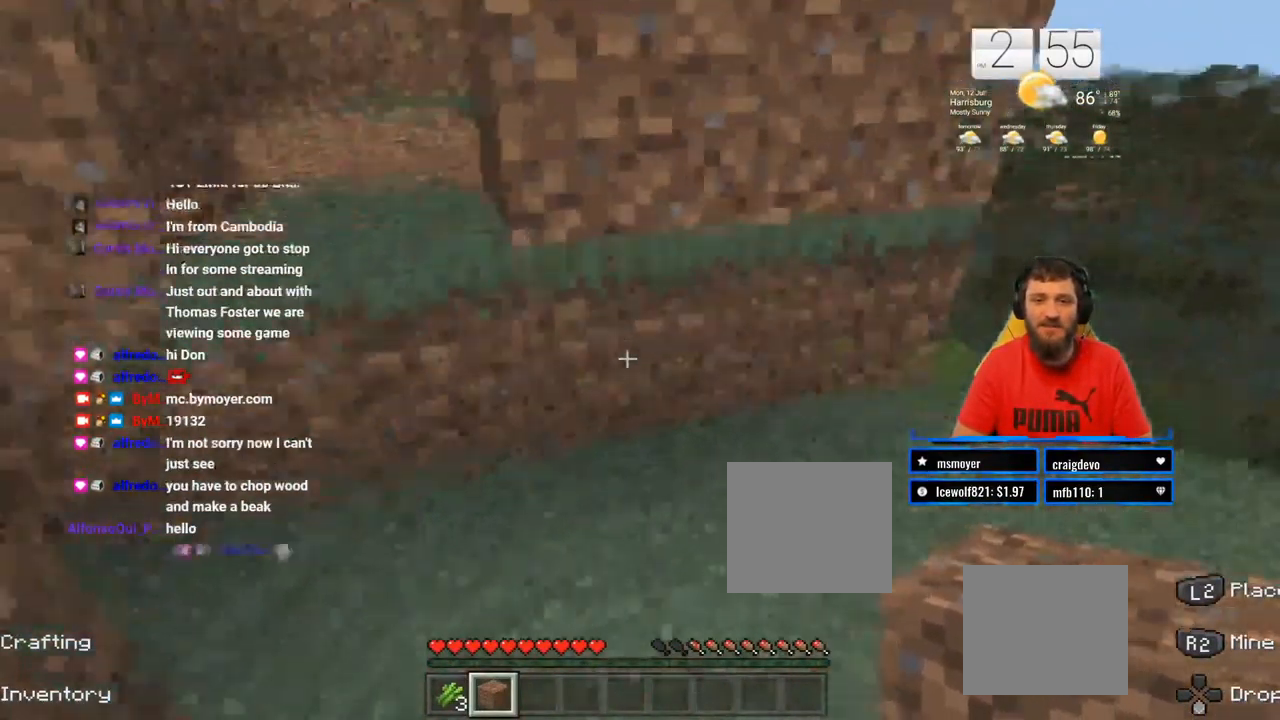
{"dt_ms": 500, "buttons": [], "left_stick": "center", "right_stick": "left", "events": [[233, "left_stick", "right"], [350, "left_stick", "center"], [500, "CROSS", "up"]]}
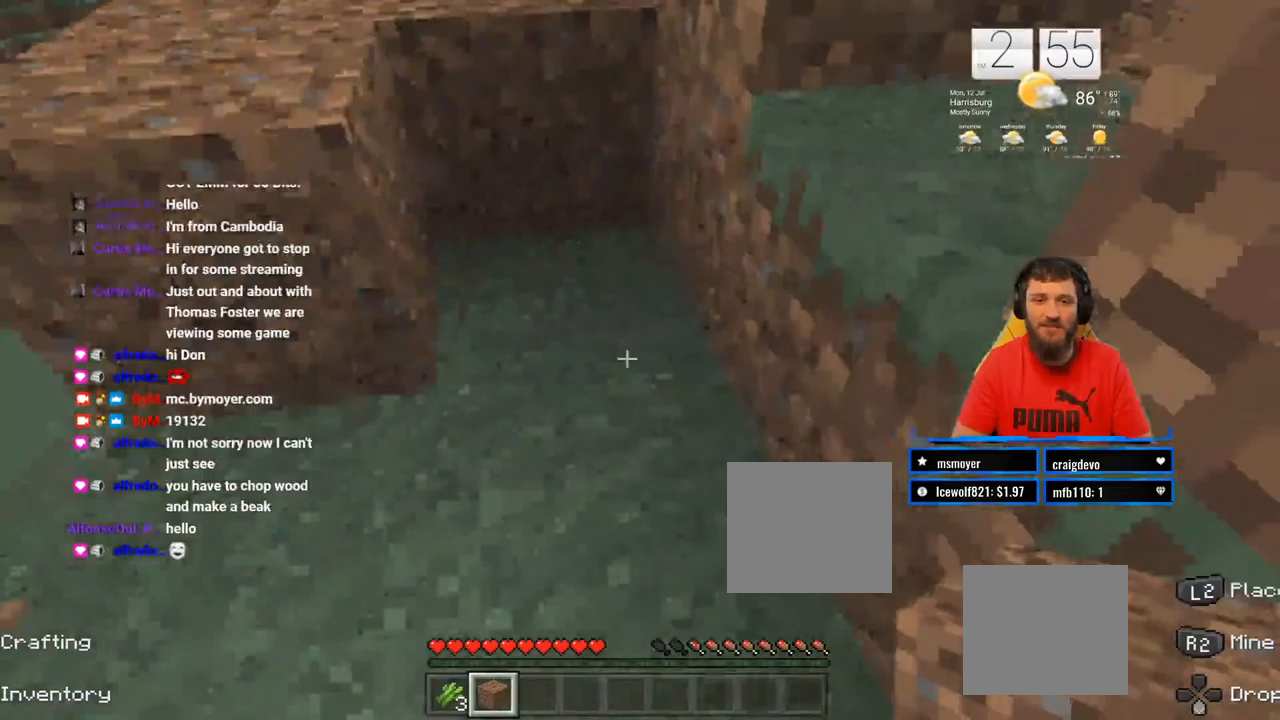
{"dt_ms": 1000, "buttons": [], "left_stick": "center", "right_stick": "left"}
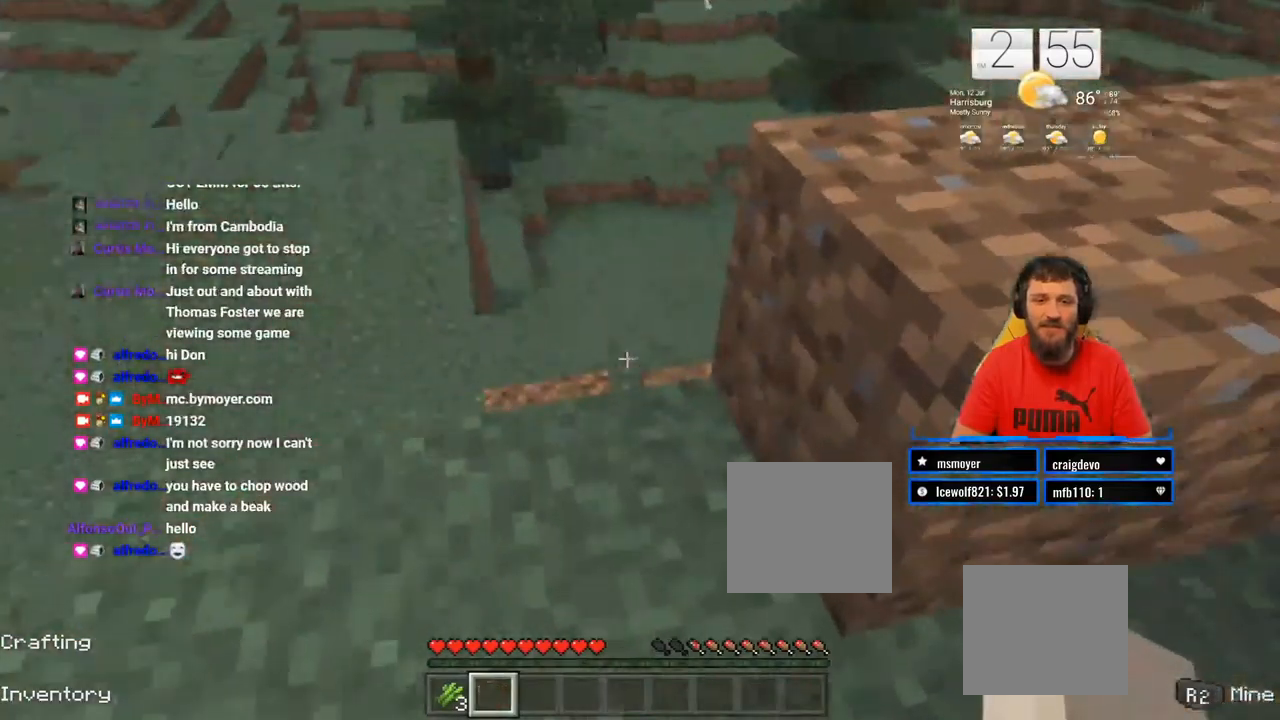
{"dt_ms": 500, "buttons": [], "left_stick": "center", "right_stick": "center"}
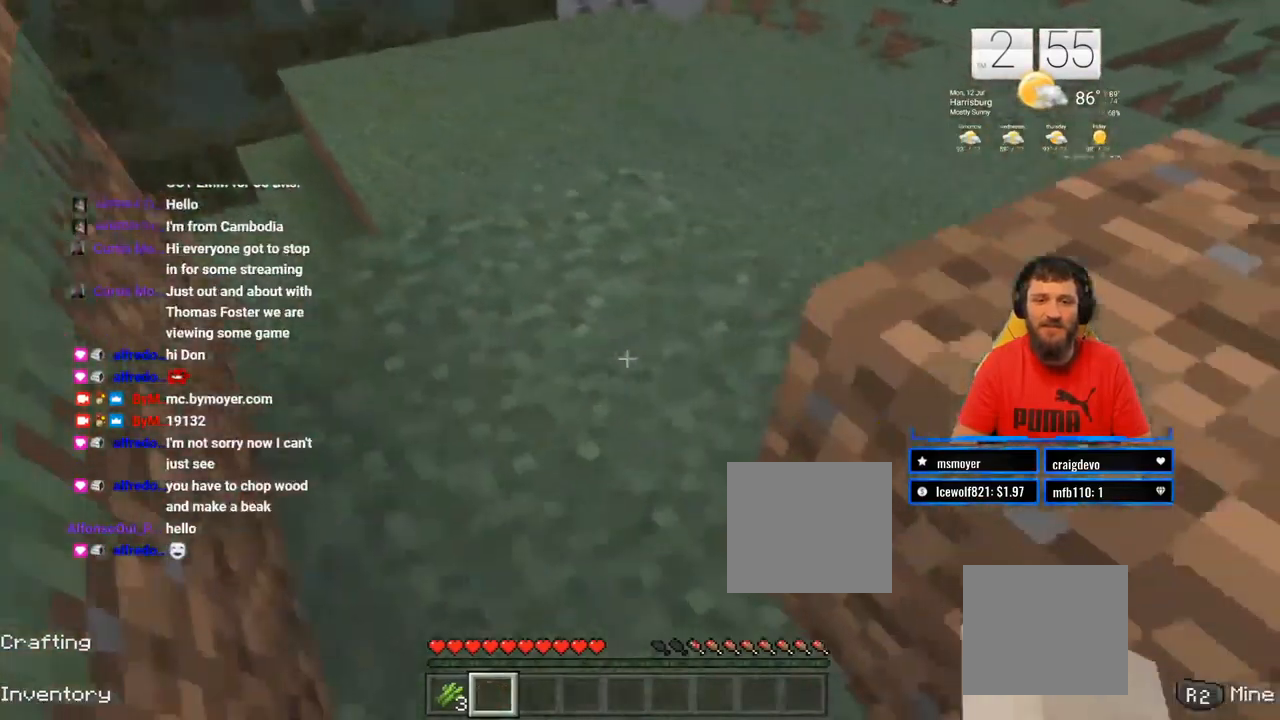
{"dt_ms": 500, "buttons": [], "left_stick": "center", "right_stick": "center", "events": [[150, "right_stick", "right"], [217, "right_stick", "center"], [400, "left_stick", "left"], [500, "left_stick", "center"]]}
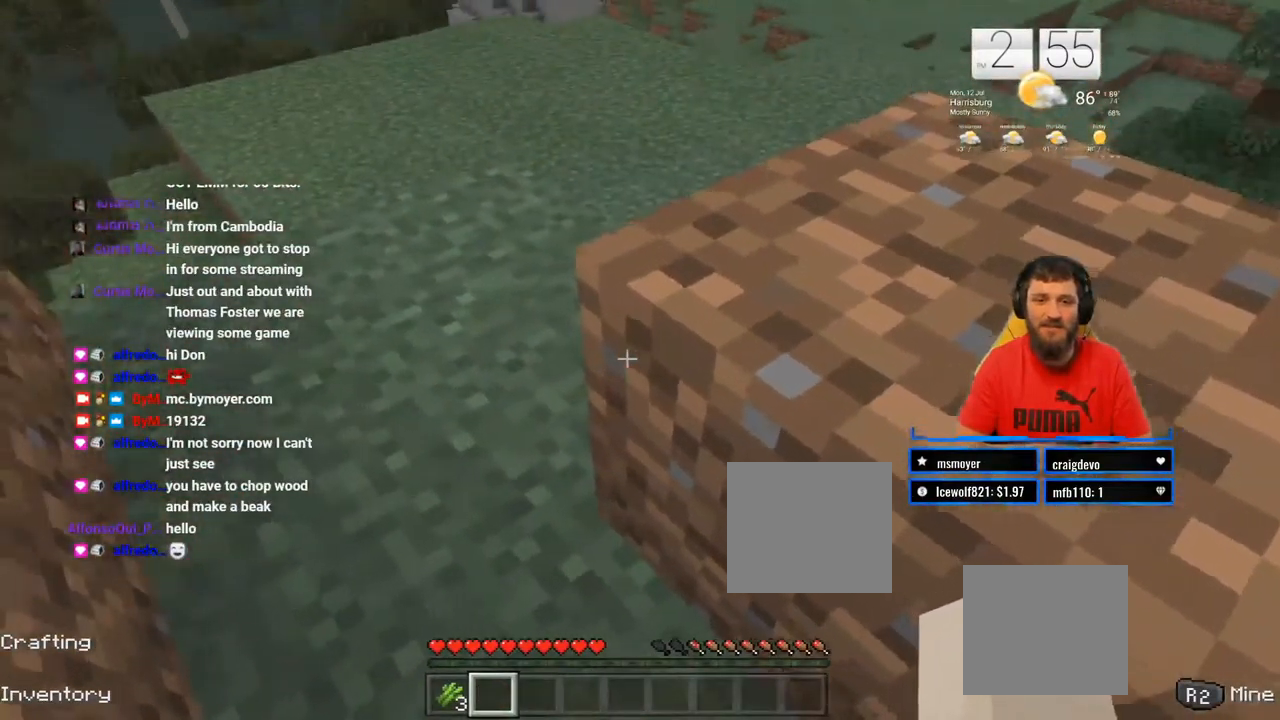
{"dt_ms": 500, "buttons": [], "left_stick": "up", "right_stick": "center", "events": [[300, "left_stick", "up"]]}
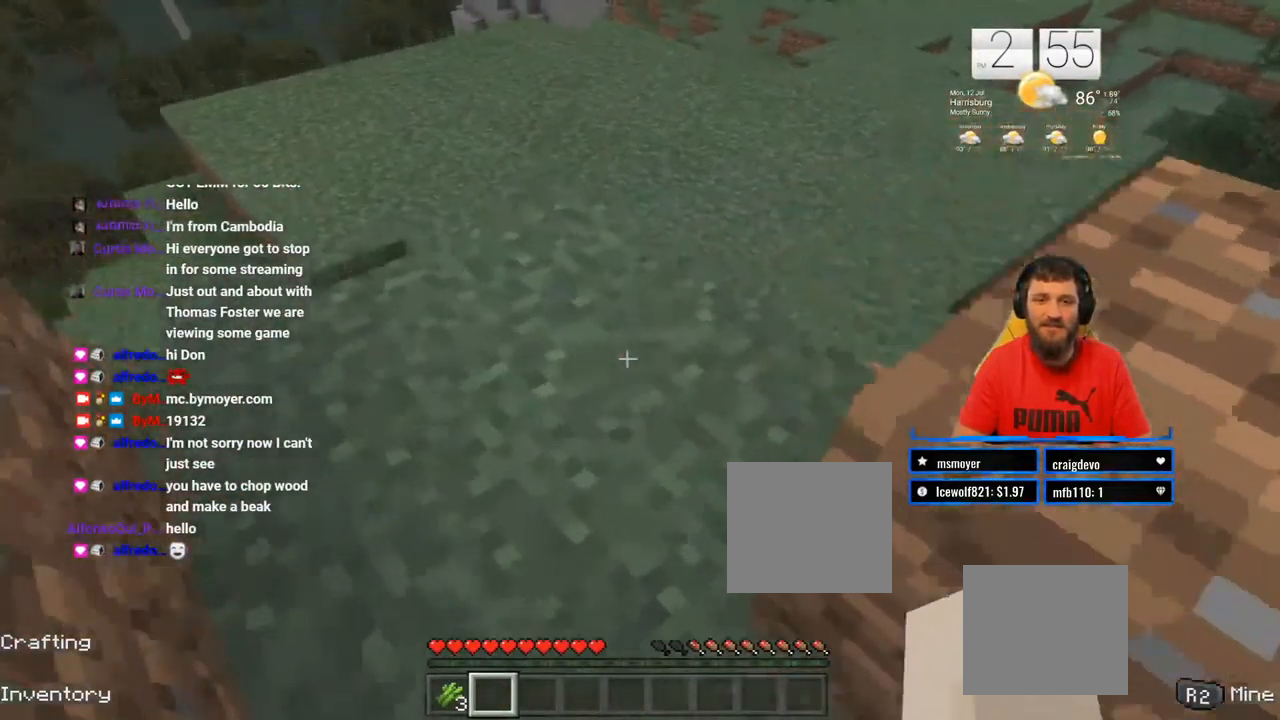
{"dt_ms": 500, "buttons": [], "left_stick": "center", "right_stick": "down", "events": [[133, "left_stick", "center"], [350, "right_stick", "down-right"], [483, "right_stick", "down"]]}
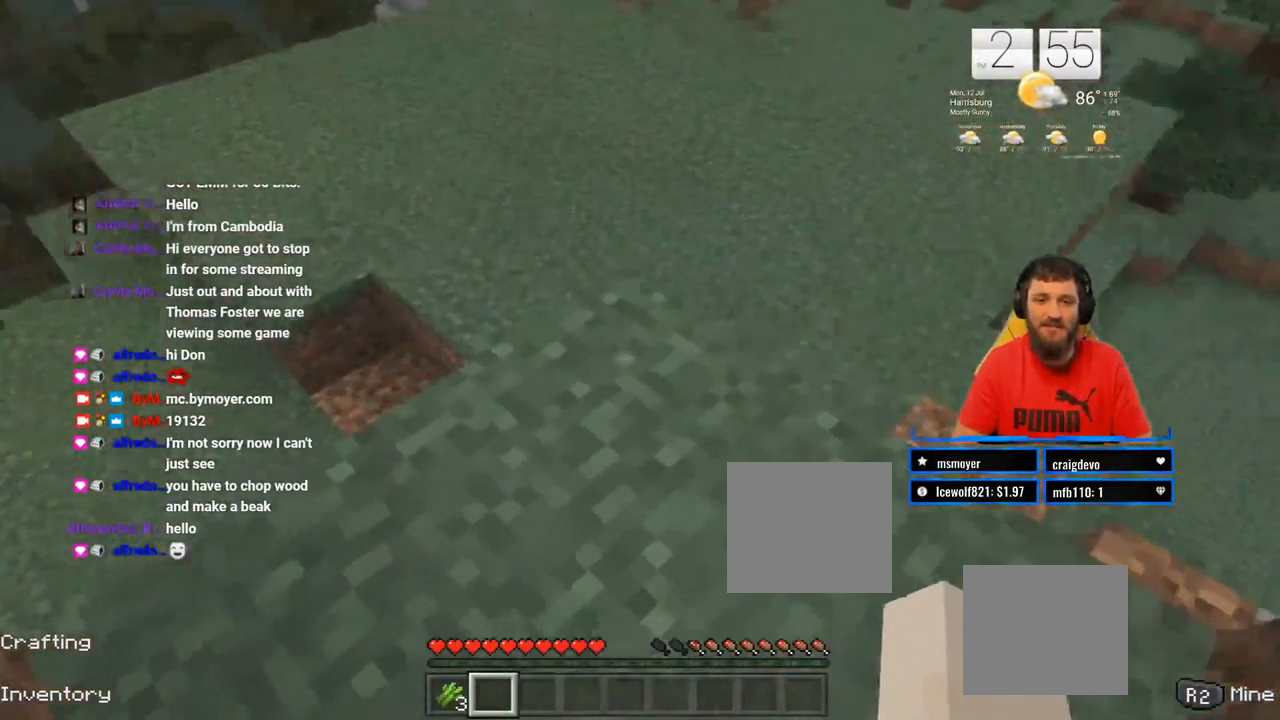
{"dt_ms": 500, "buttons": [], "left_stick": "center", "right_stick": "center", "events": [[17, "right_stick", "down-left"], [83, "right_stick", "left"], [117, "left_stick", "down-right"], [300, "left_stick", "center"], [300, "right_stick", "center"]]}
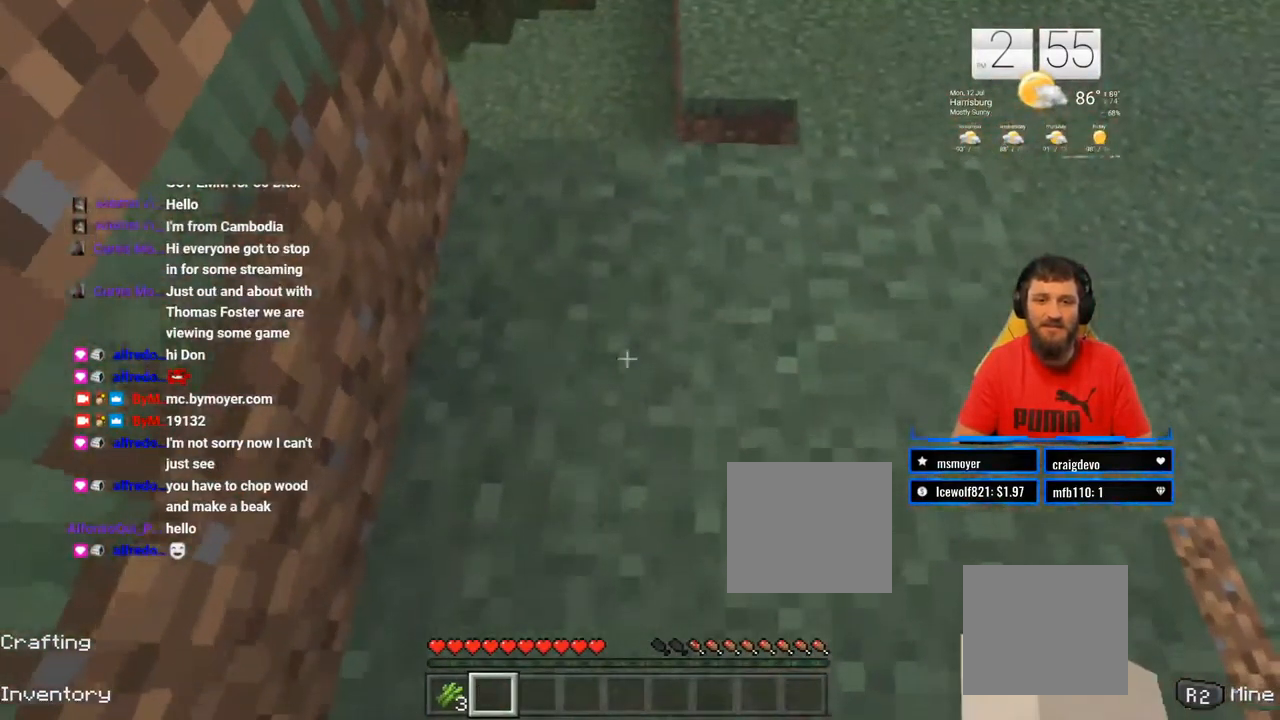
{"dt_ms": 500, "buttons": [], "left_stick": "up-right", "right_stick": "down-right", "events": [[83, "left_stick", "up"], [233, "left_stick", "up-right"], [417, "right_stick", "down-right"]]}
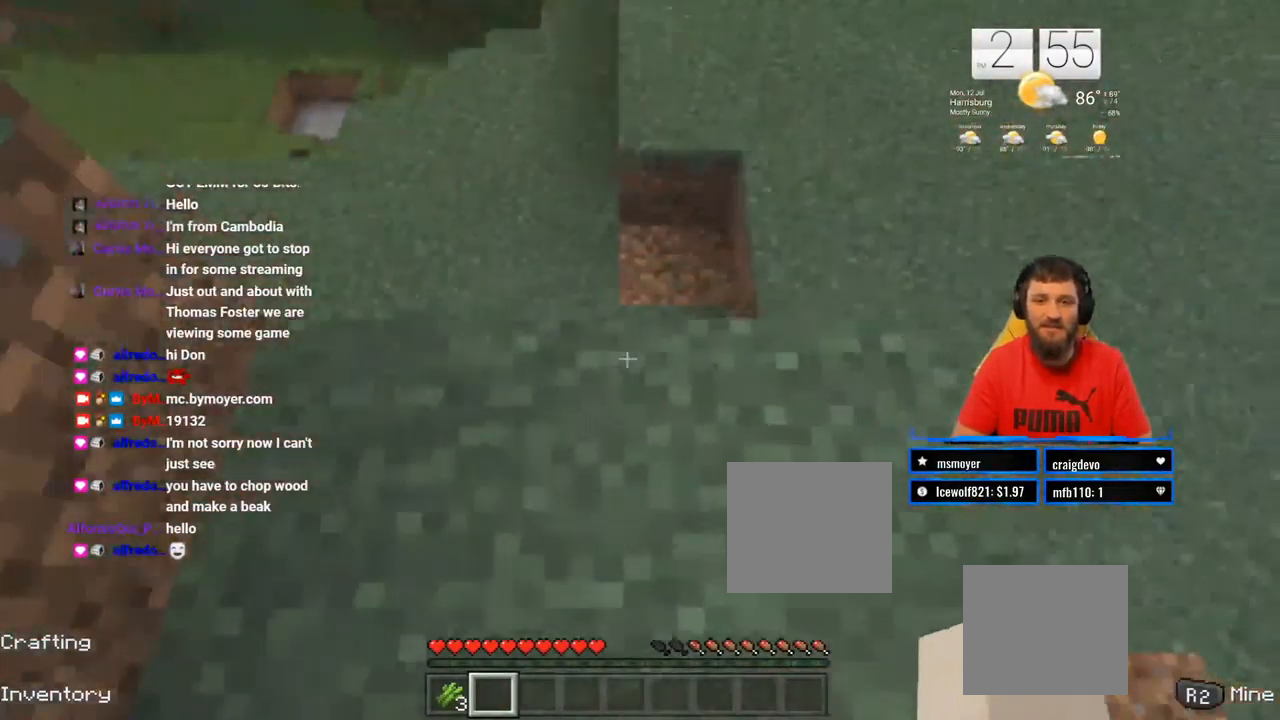
{"dt_ms": 500, "buttons": [], "left_stick": "up-right", "right_stick": "center", "events": [[167, "left_stick", "center"], [233, "right_stick", "center"], [400, "left_stick", "up-right"]]}
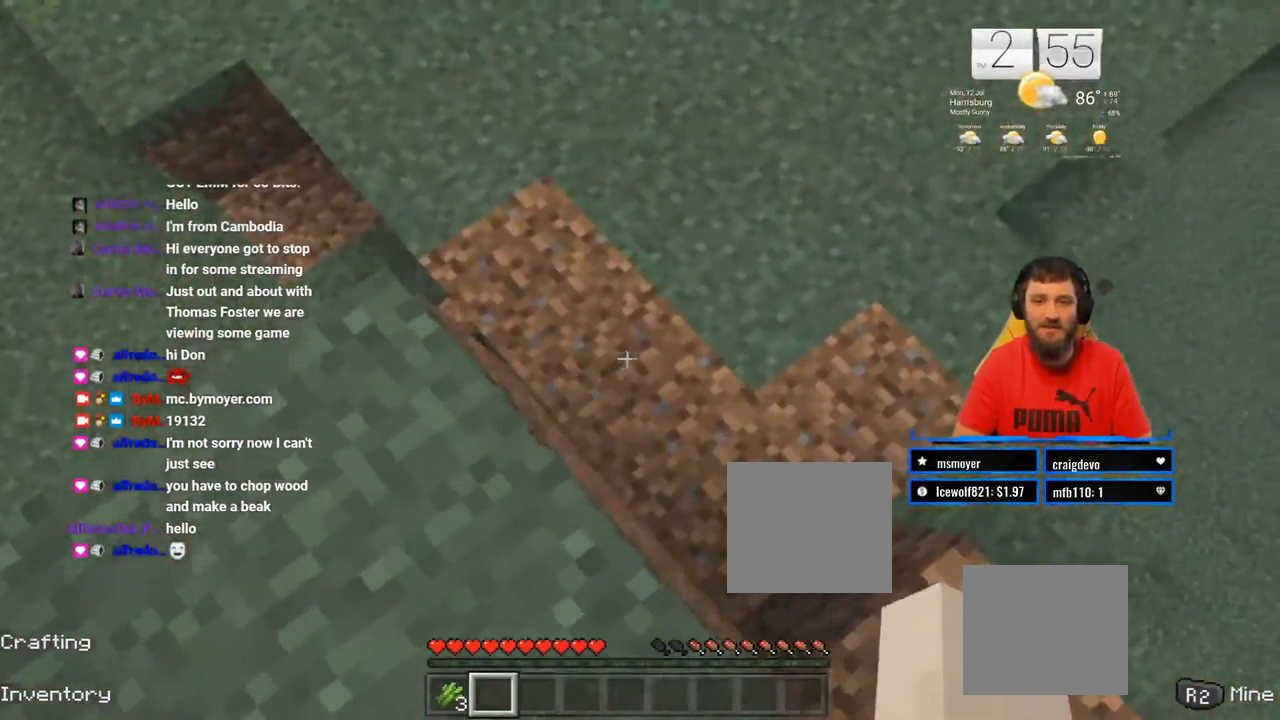
{"dt_ms": 500, "buttons": [], "left_stick": "center", "right_stick": "right", "events": [[33, "left_stick", "center"], [367, "right_stick", "down-right"], [500, "right_stick", "right"]]}
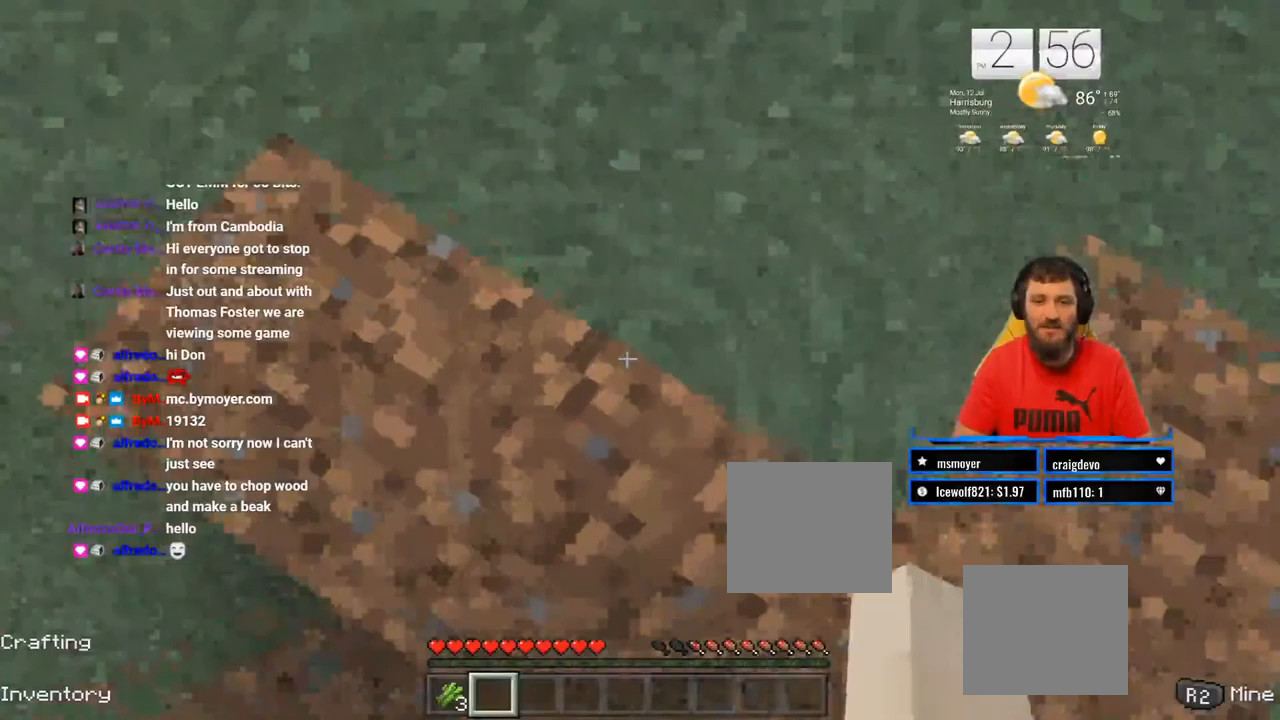
{"dt_ms": 500, "buttons": [], "left_stick": "center", "right_stick": "right", "events": []}
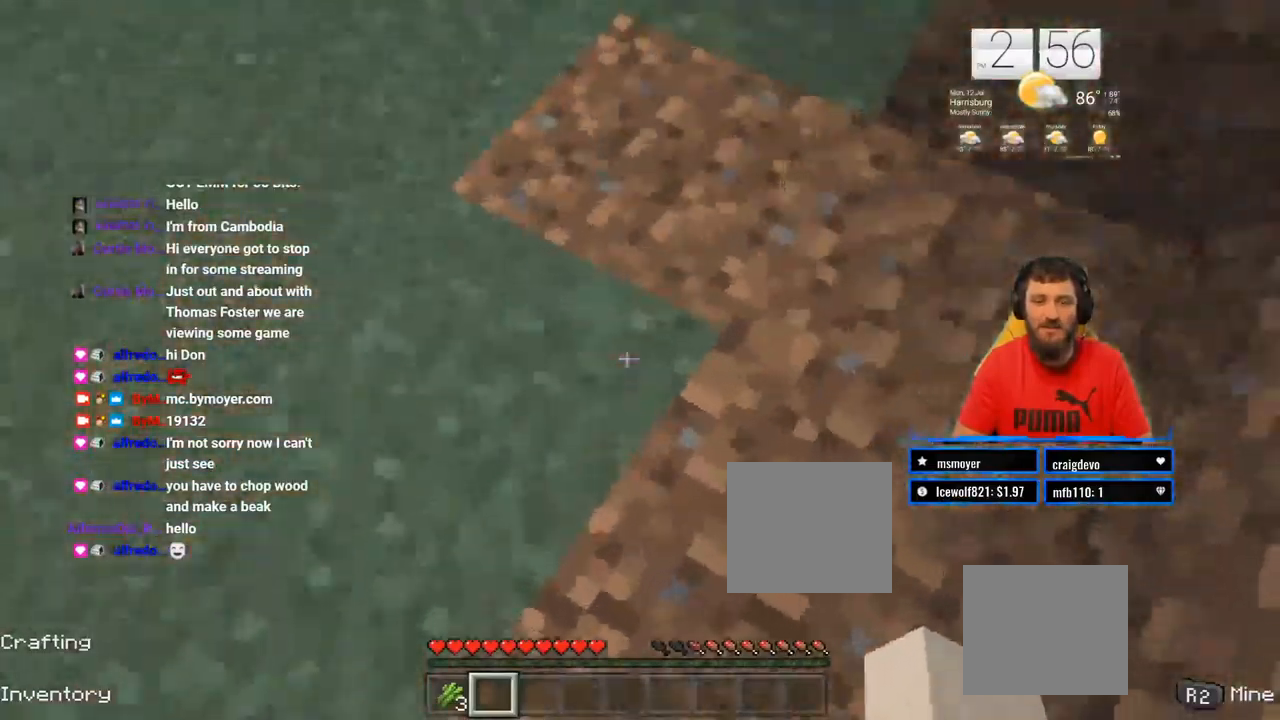
{"dt_ms": 1000, "buttons": [], "left_stick": "right", "right_stick": "up"}
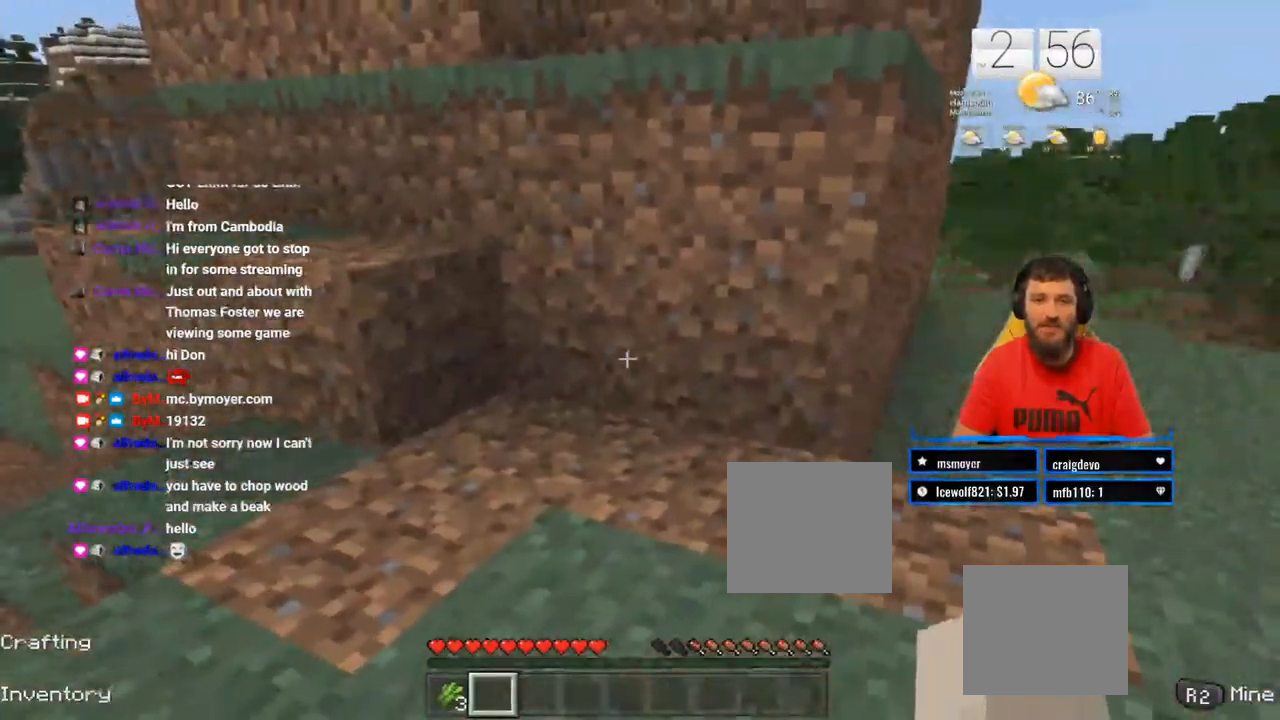
{"dt_ms": 1000, "buttons": [], "left_stick": "center", "right_stick": "center"}
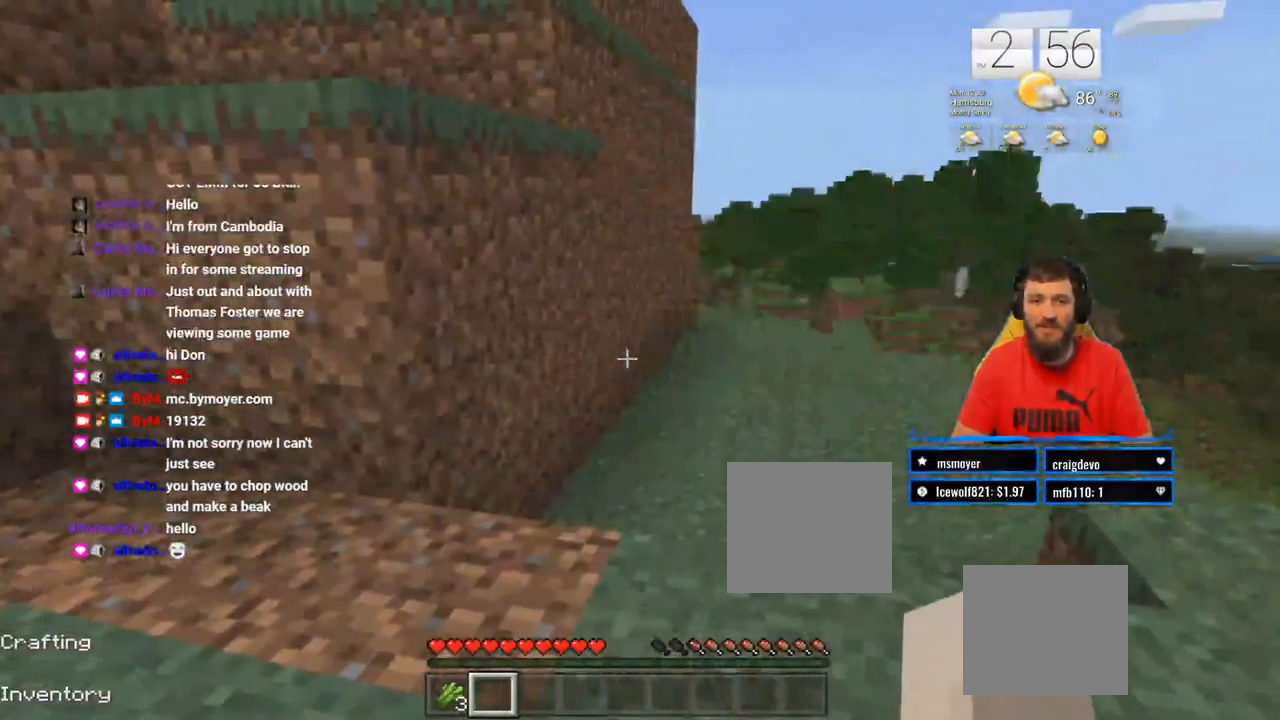
{"dt_ms": 500, "buttons": [], "left_stick": "center", "right_stick": "center", "events": [[83, "right_stick", "down-left"], [167, "left_stick", "down-right"], [300, "right_stick", "left"], [367, "left_stick", "center"], [400, "right_stick", "center"]]}
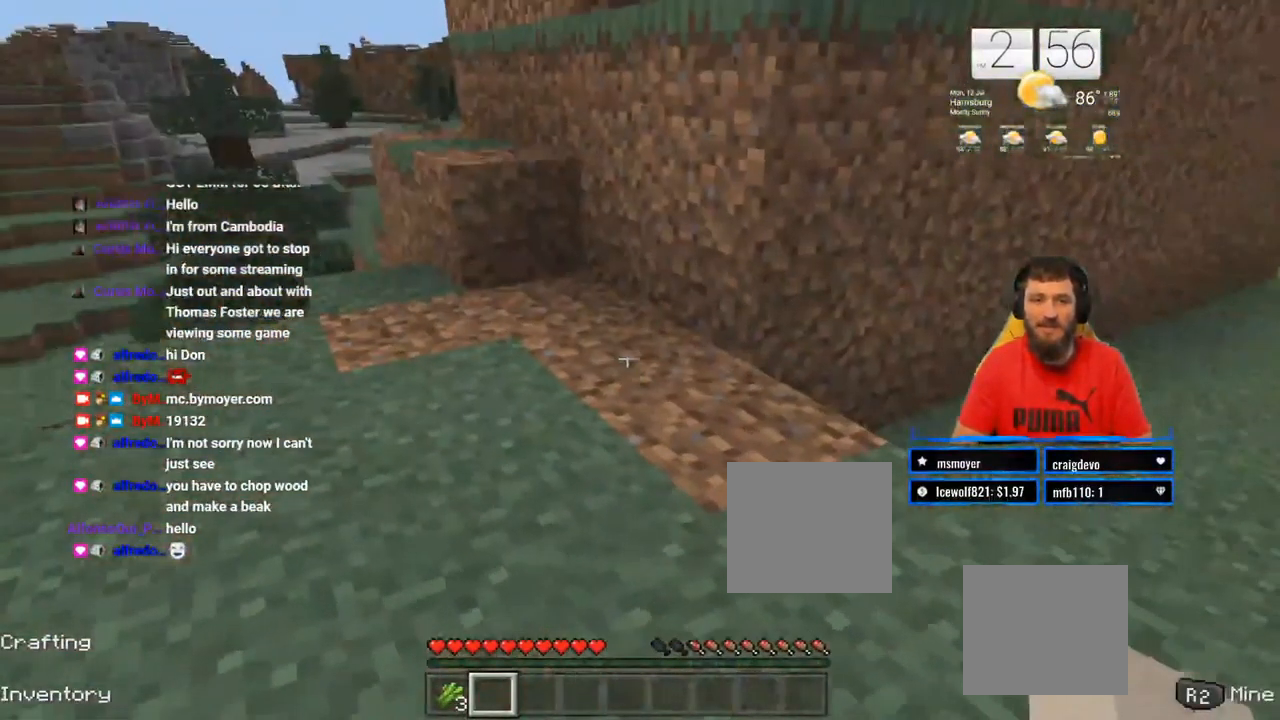
{"dt_ms": 500, "buttons": [], "left_stick": "down-left", "right_stick": "center", "events": [[200, "right_stick", "up"], [233, "left_stick", "down-left"], [417, "right_stick", "center"]]}
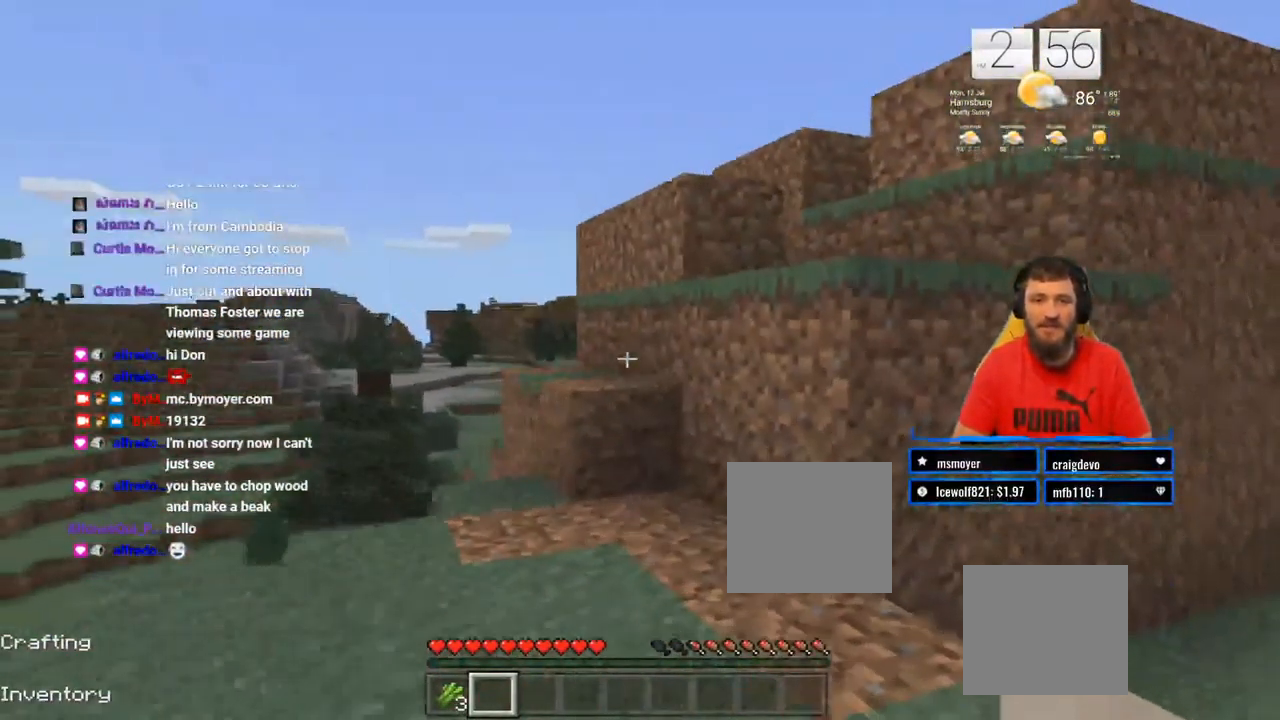
{"dt_ms": 500, "buttons": [], "left_stick": "up-left", "right_stick": "center", "events": [[83, "left_stick", "center"], [250, "right_stick", "right"], [267, "left_stick", "up-left"], [417, "right_stick", "center"]]}
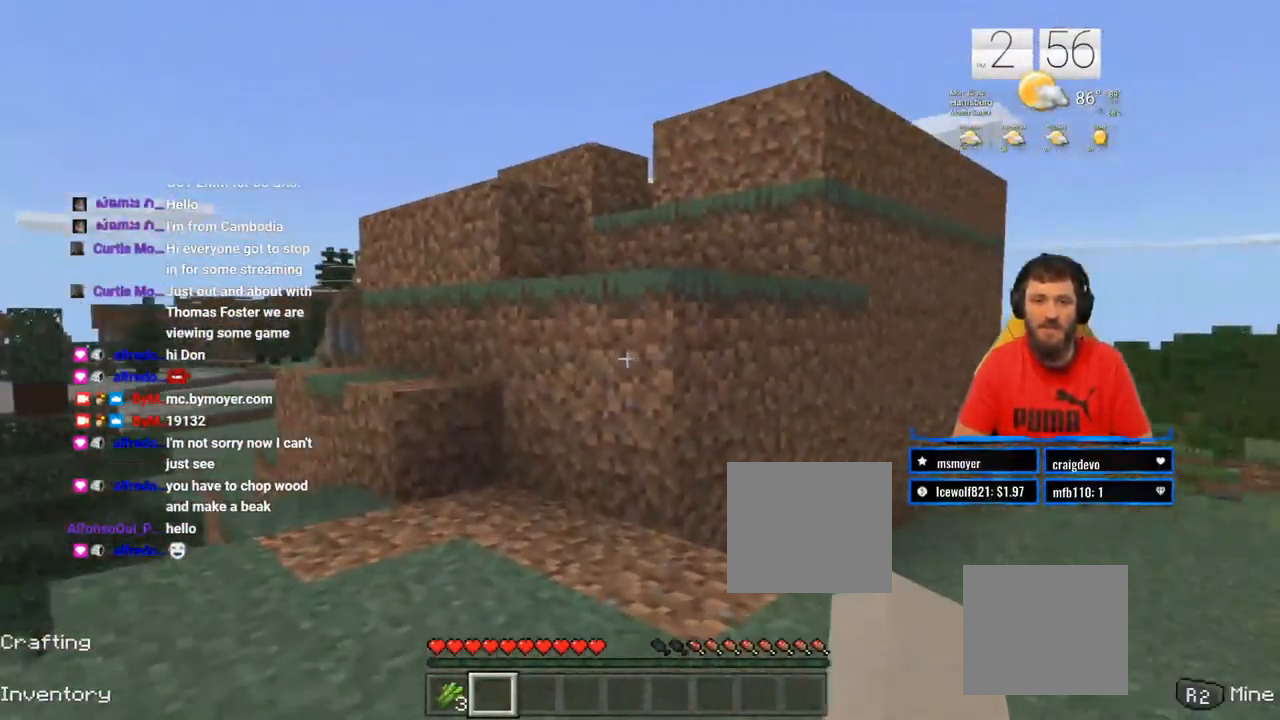
{"dt_ms": 500, "buttons": [], "left_stick": "center", "right_stick": "center", "events": [[433, "left_stick", "center"]]}
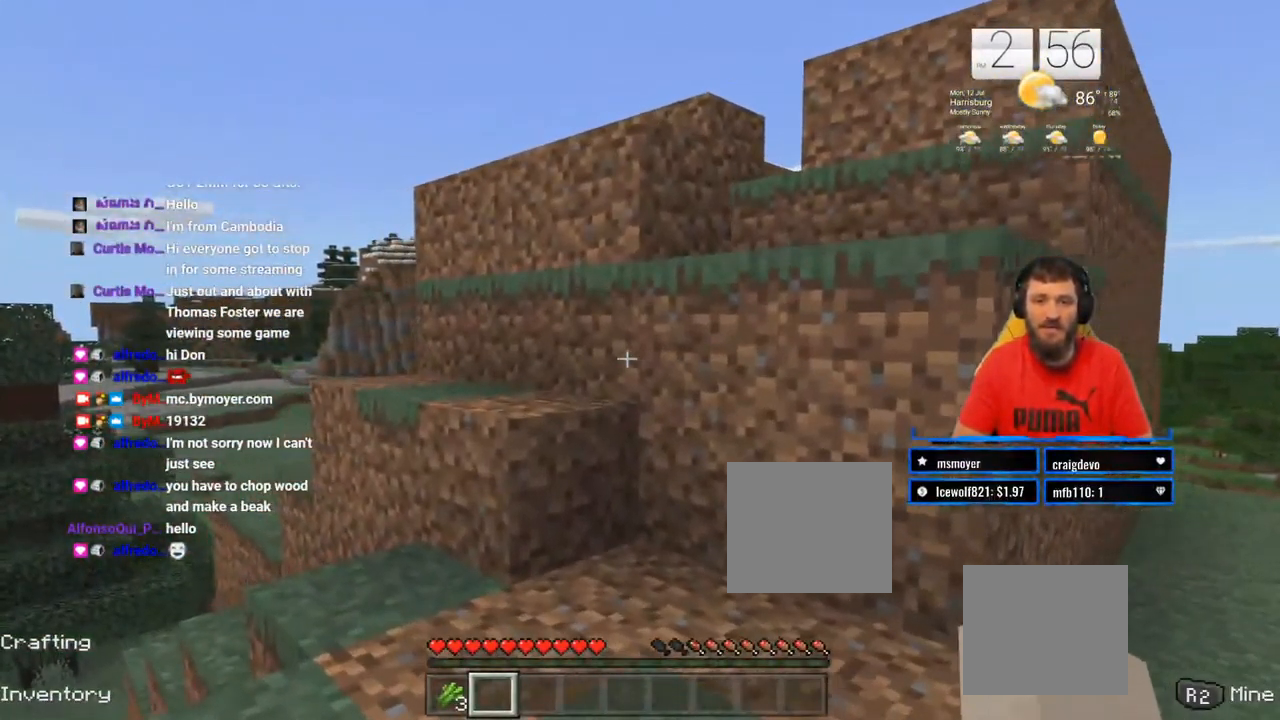
{"dt_ms": 500, "buttons": [], "left_stick": "down", "right_stick": "center", "events": [[417, "left_stick", "down"]]}
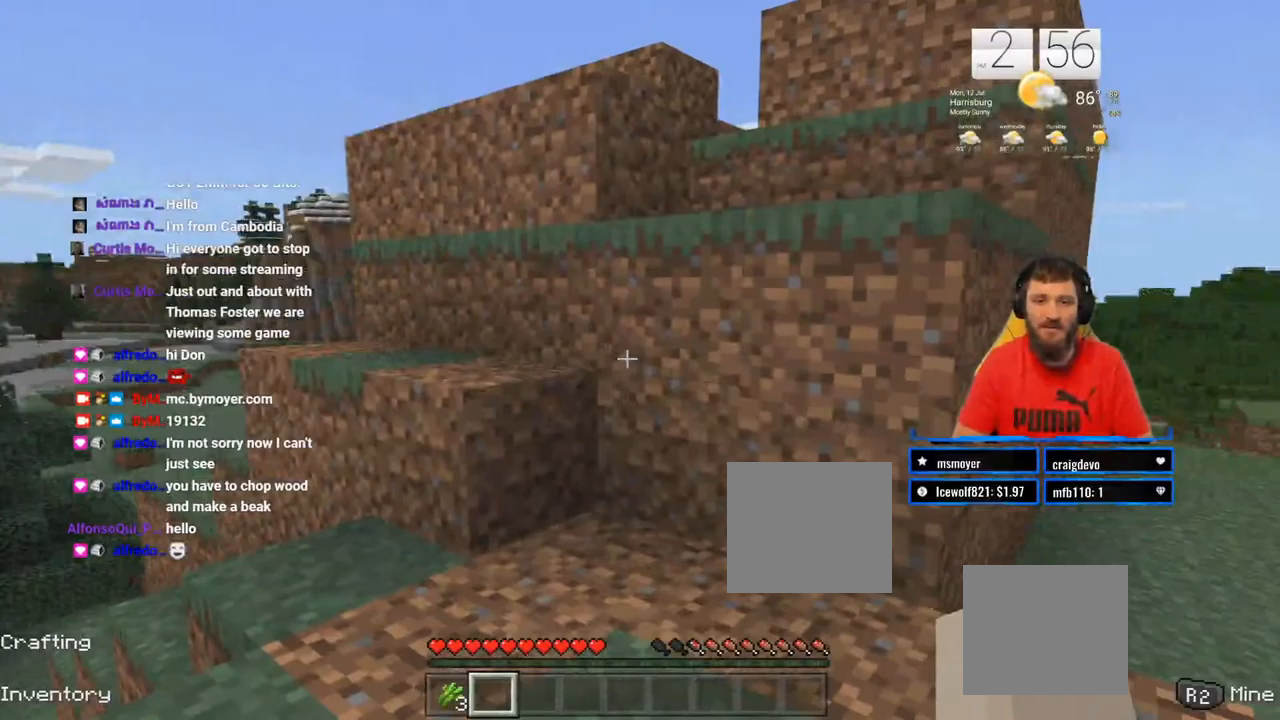
{"dt_ms": 500, "buttons": [], "left_stick": "center", "right_stick": "center", "events": [[117, "left_stick", "center"], [350, "right_stick", "down"], [450, "right_stick", "center"]]}
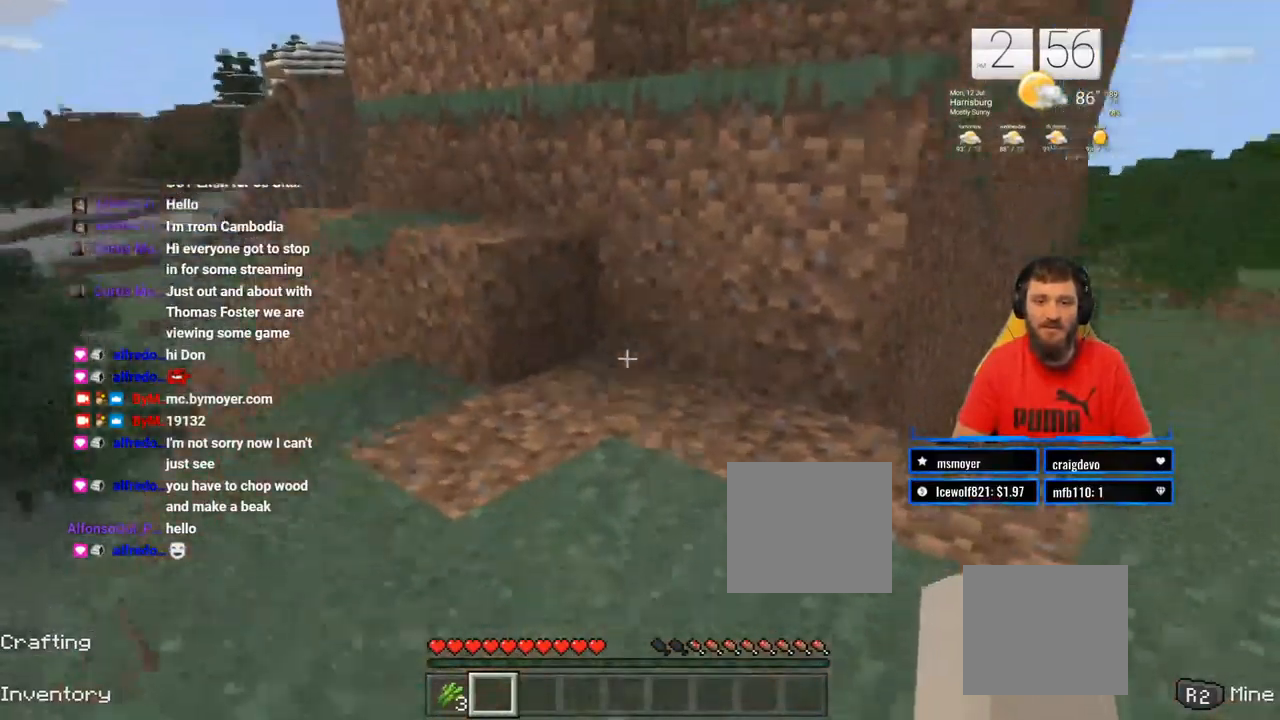
{"dt_ms": 500, "buttons": [], "left_stick": "up", "right_stick": "down-left", "events": [[217, "left_stick", "up"], [367, "right_stick", "down-left"]]}